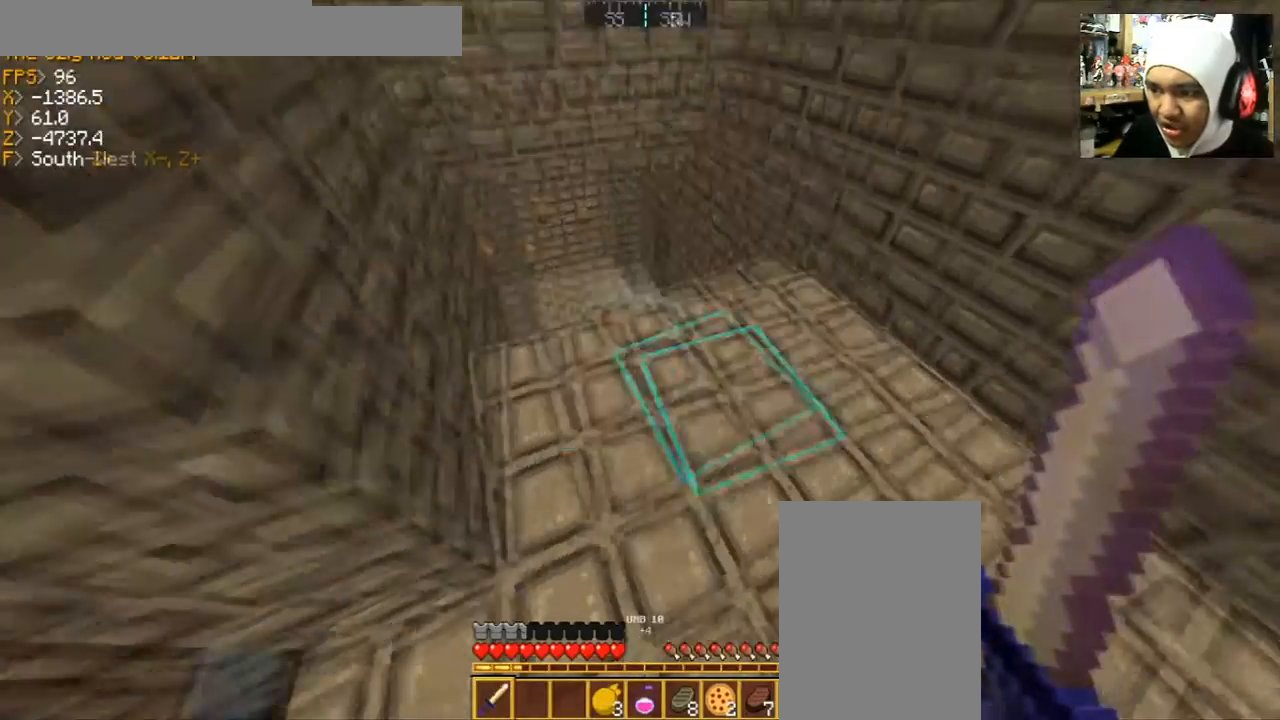
Gameplay with keyboard and mouse; each line is a JSON object with the keys and mouse buttons held at the frame after it. "events" lists presses ("down") and releases ("up") of "a", "d", "s", "space", "w", "mouse_left" and "mouse_right" between this image and that frame as [ms after this image, input, new state], when the widget could be followed in between. "mouse_left", "mouse_right" = the "left", "right" buttons of the "mouse" list. No other keys are recorded. Fast repeated clicks can show as one long hold. Mouse movement is not recorded.
{"keys": ["w"], "mouse": [], "events": [[267, "w", "down"]]}
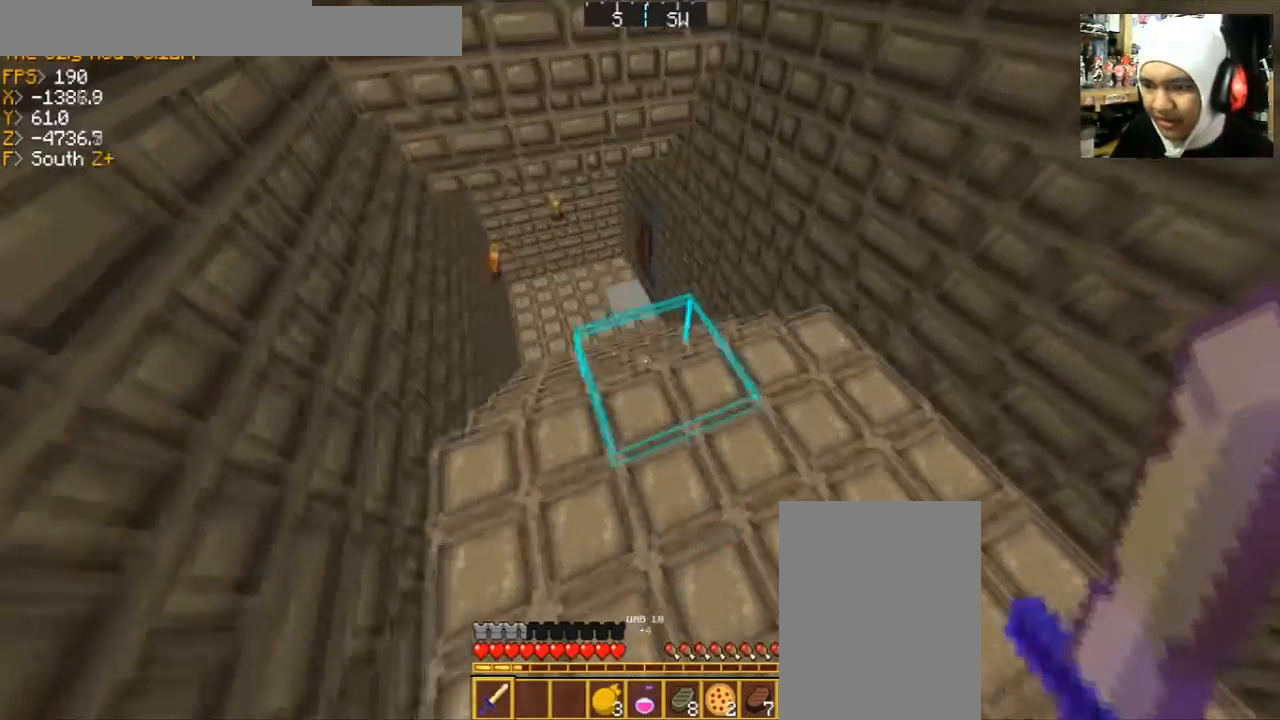
{"keys": ["a", "w"], "mouse": [], "events": [[166, "a", "down"]]}
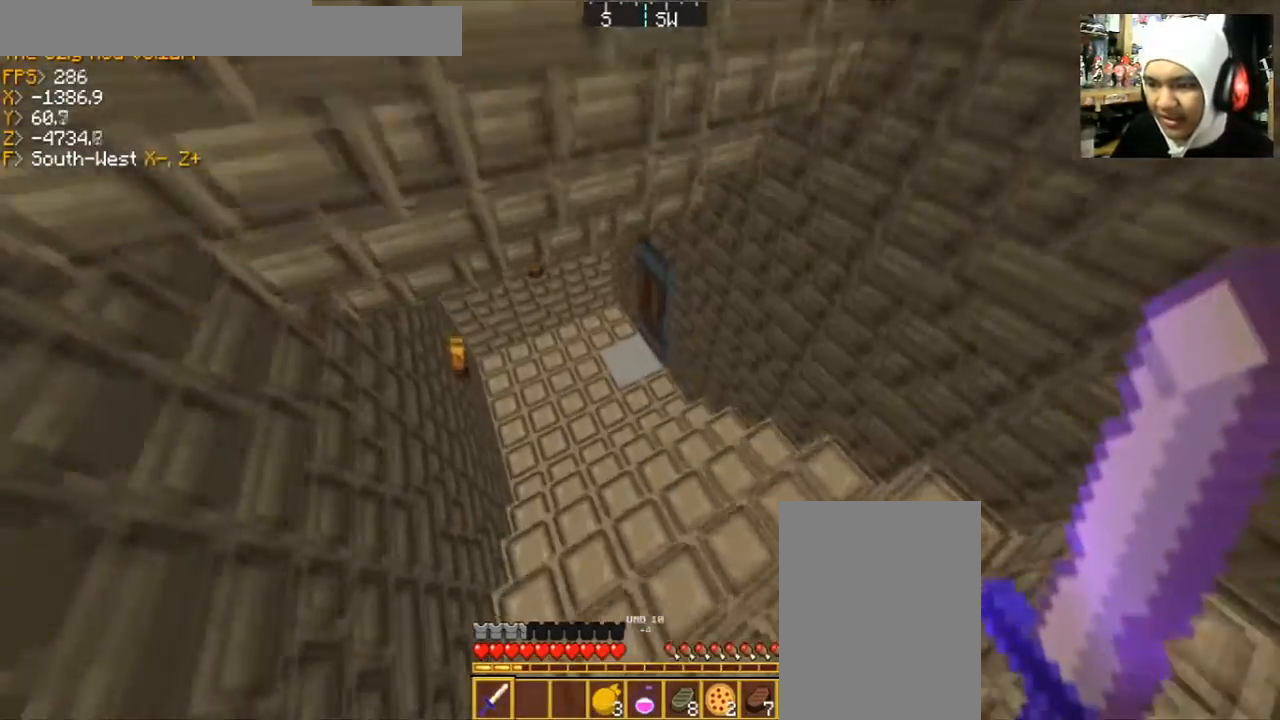
{"keys": ["a", "w"], "mouse": [], "events": []}
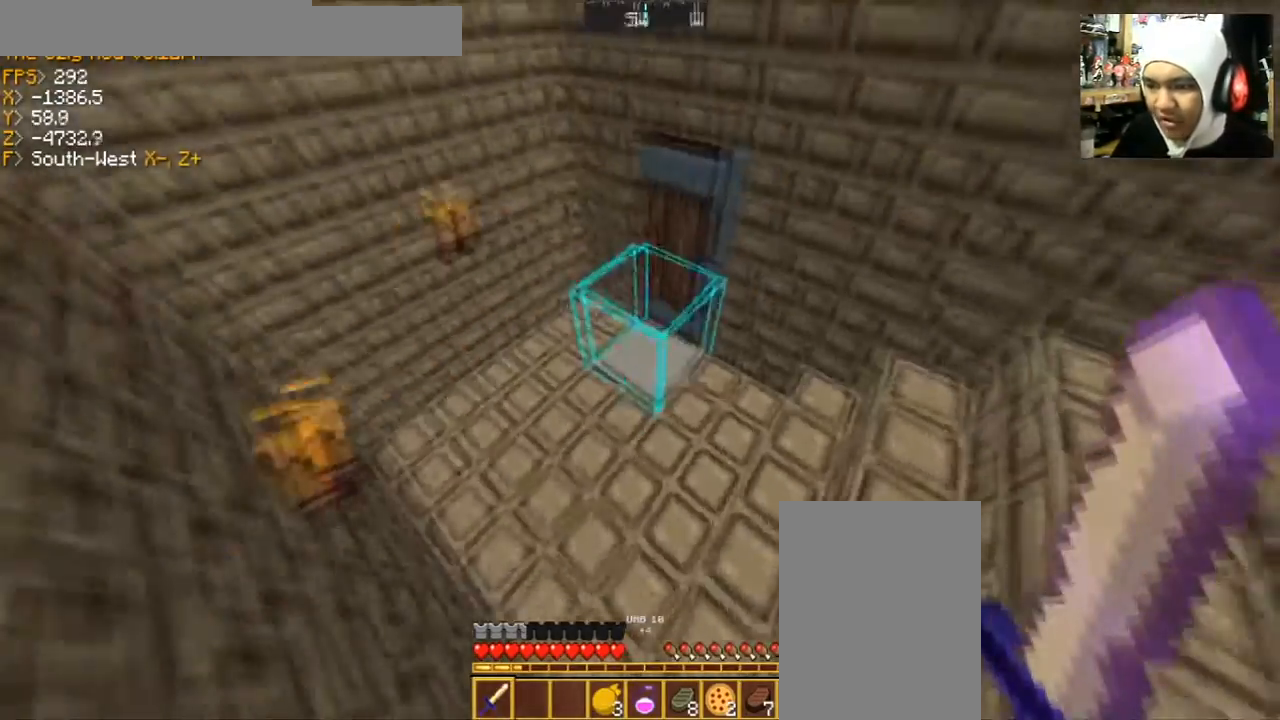
{"keys": [], "mouse": [], "events": [[367, "a", "up"], [367, "w", "up"]]}
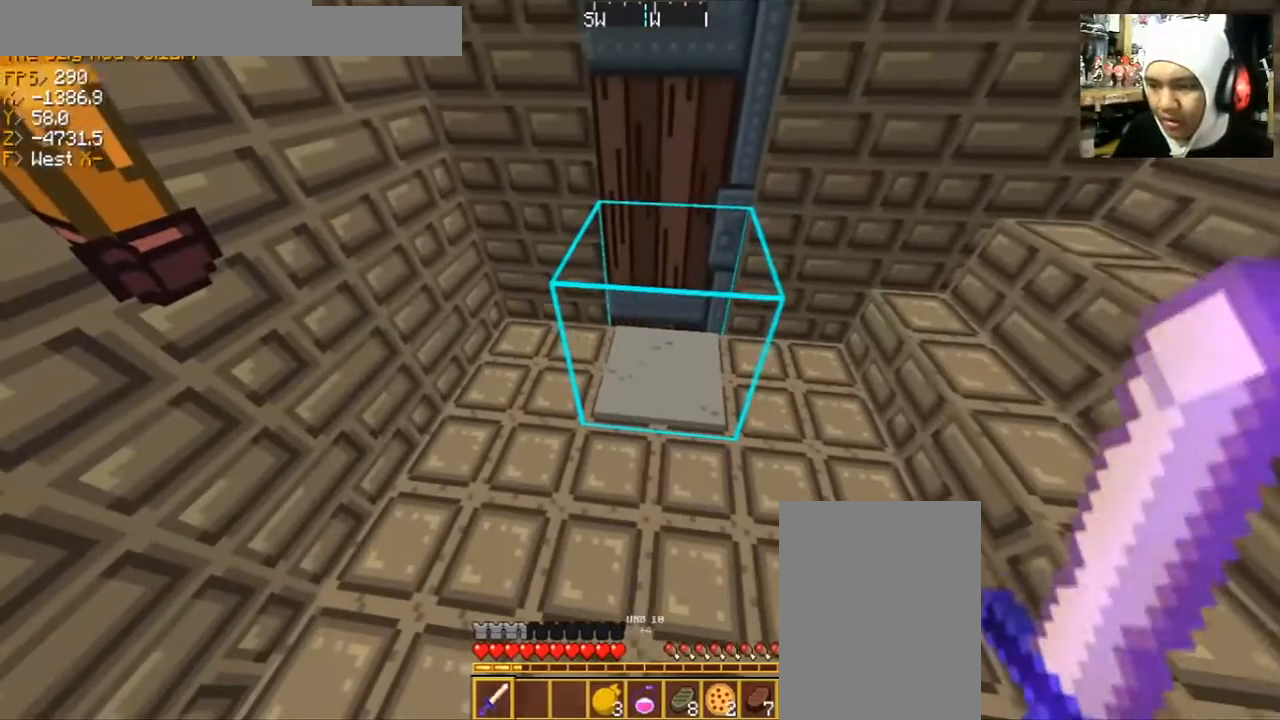
{"keys": [], "mouse": [], "events": []}
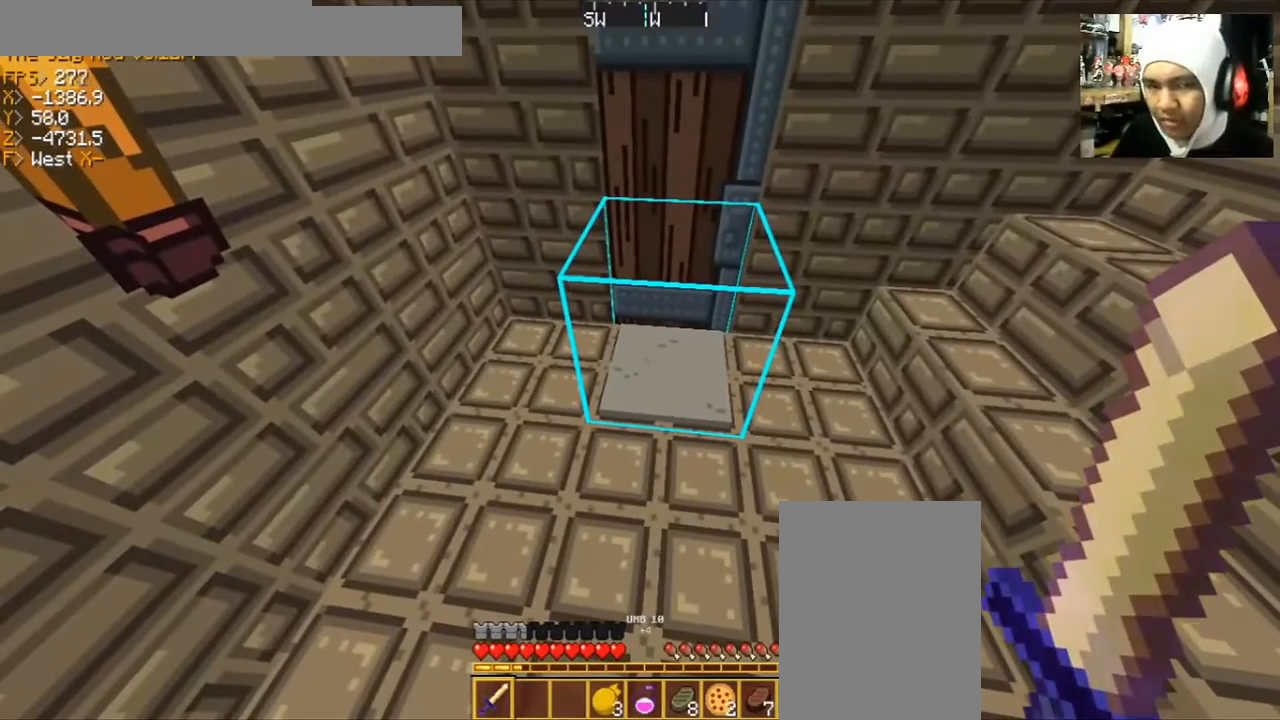
{"keys": [], "mouse": [], "events": []}
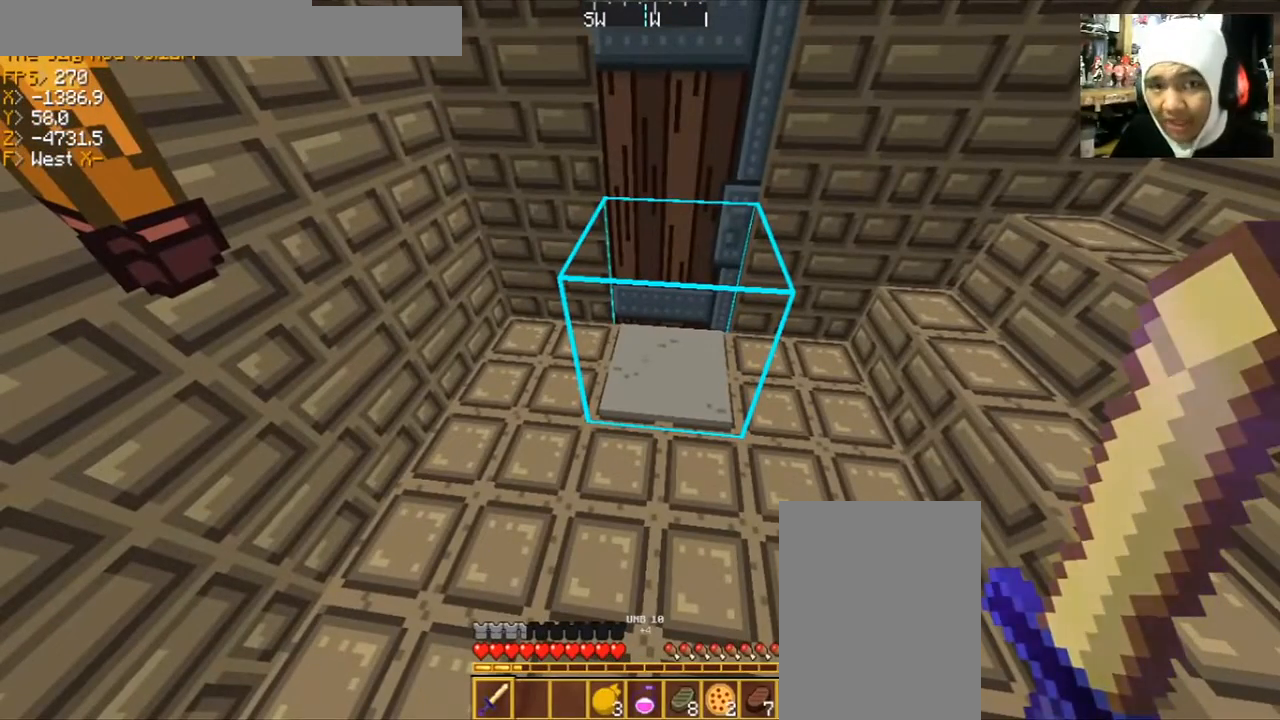
{"keys": [], "mouse": [], "events": []}
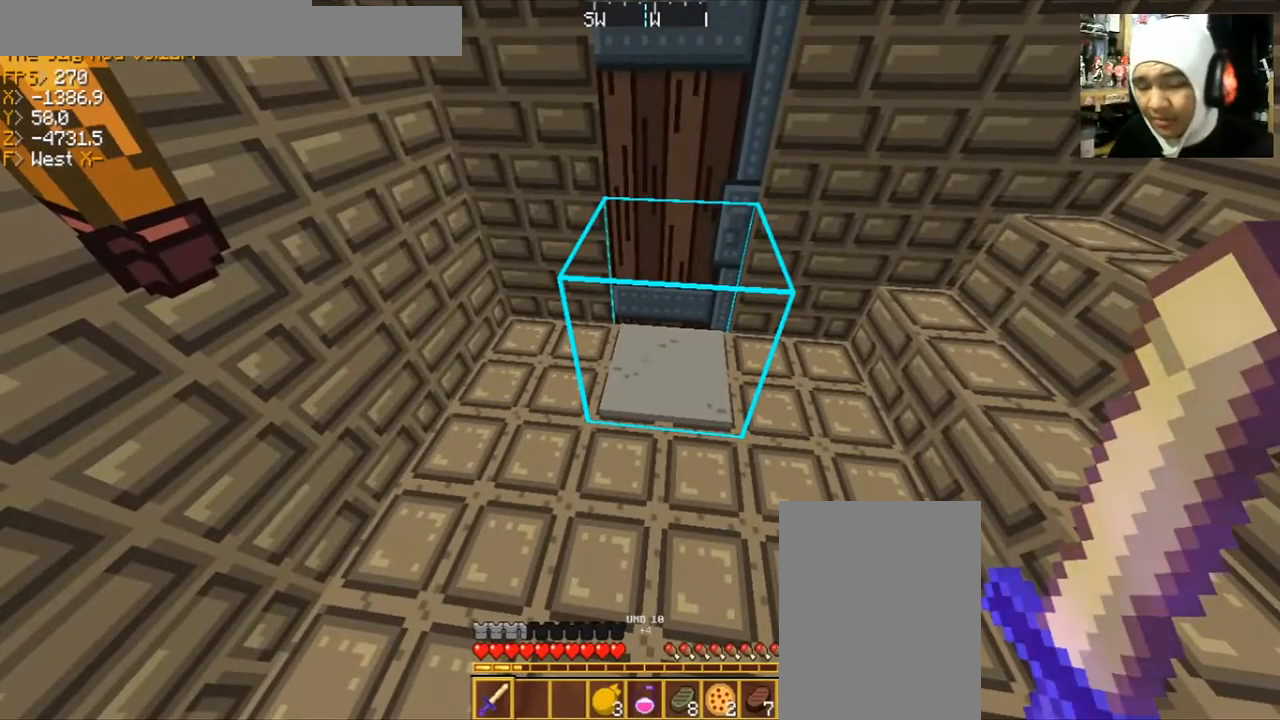
{"keys": [], "mouse": [], "events": []}
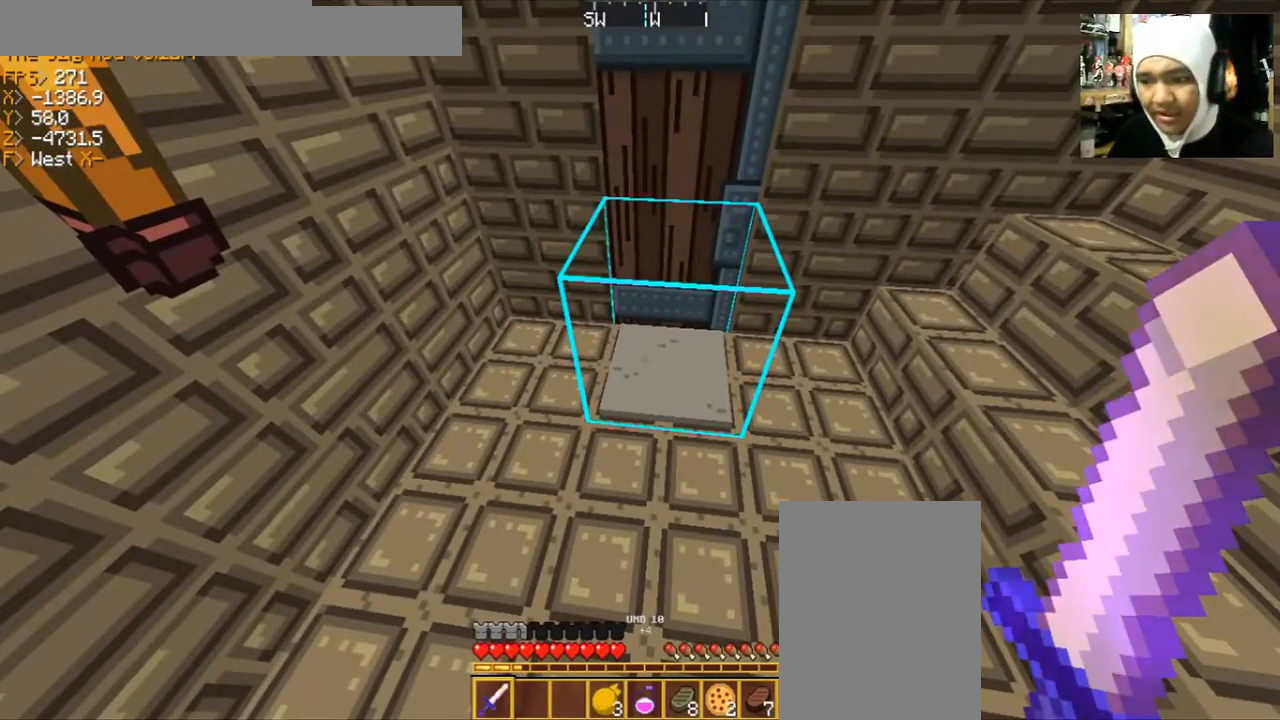
{"keys": [], "mouse": [], "events": []}
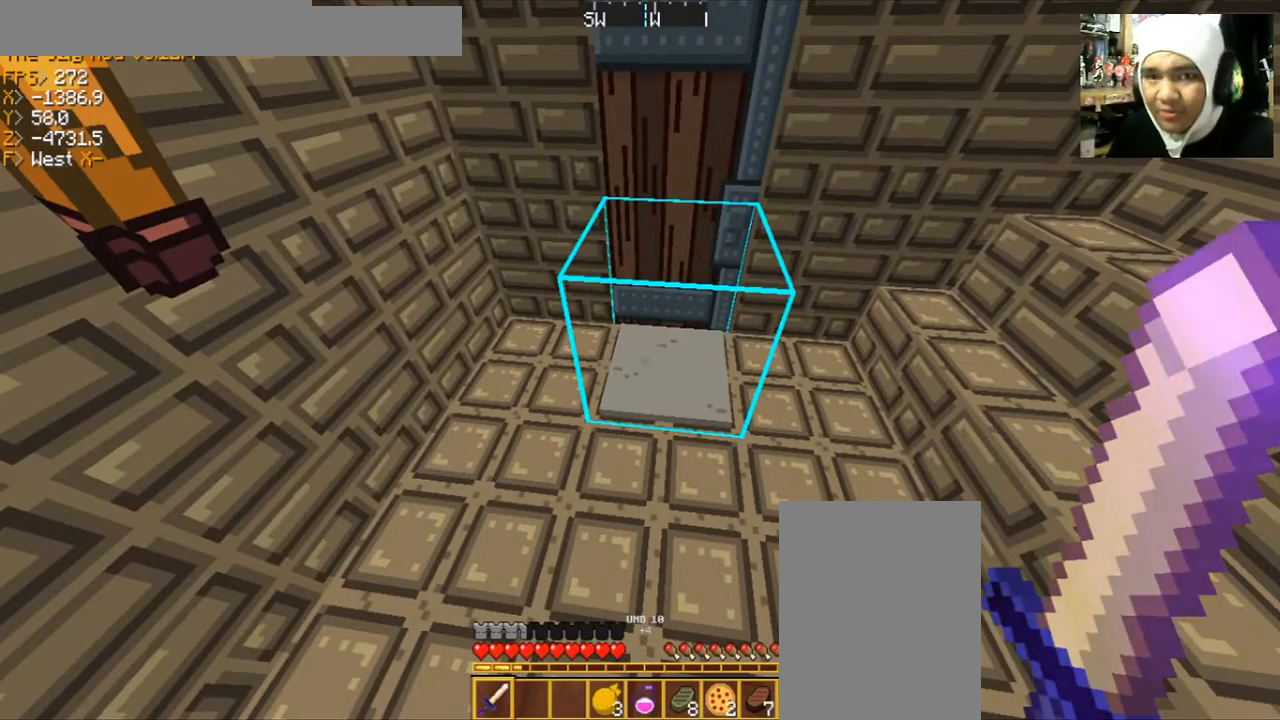
{"keys": [], "mouse": [], "events": []}
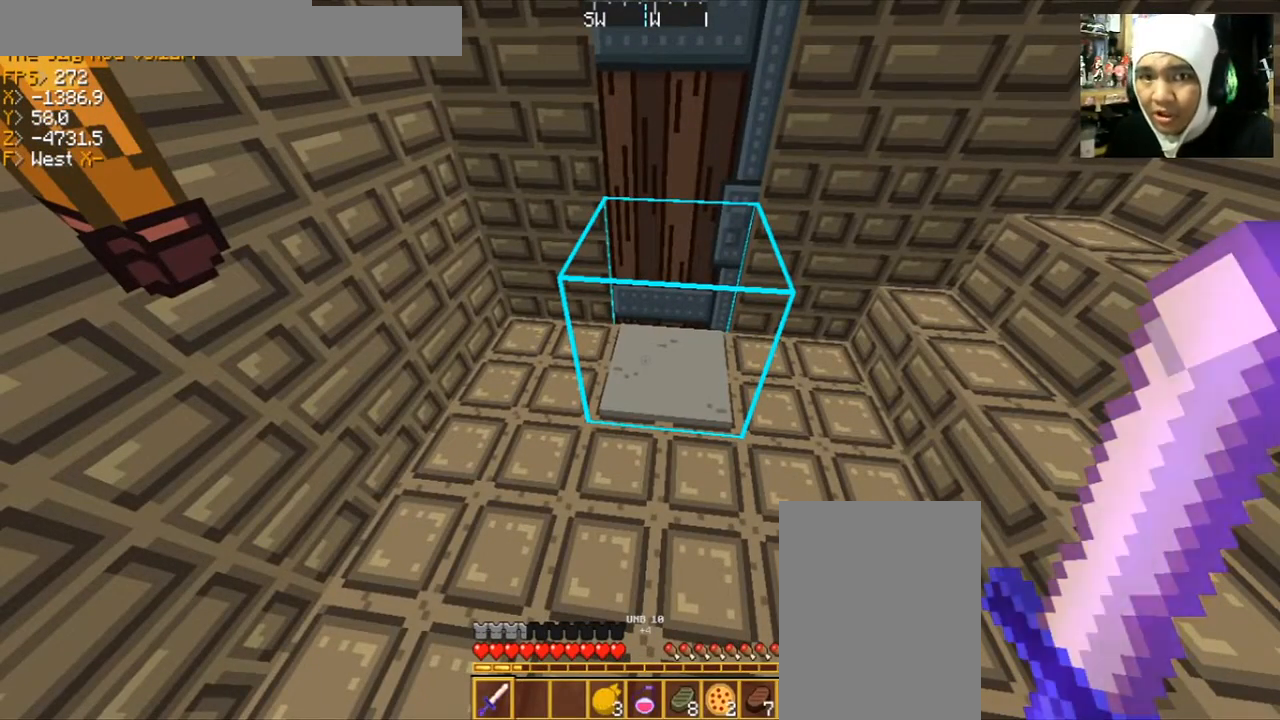
{"keys": [], "mouse": [], "events": []}
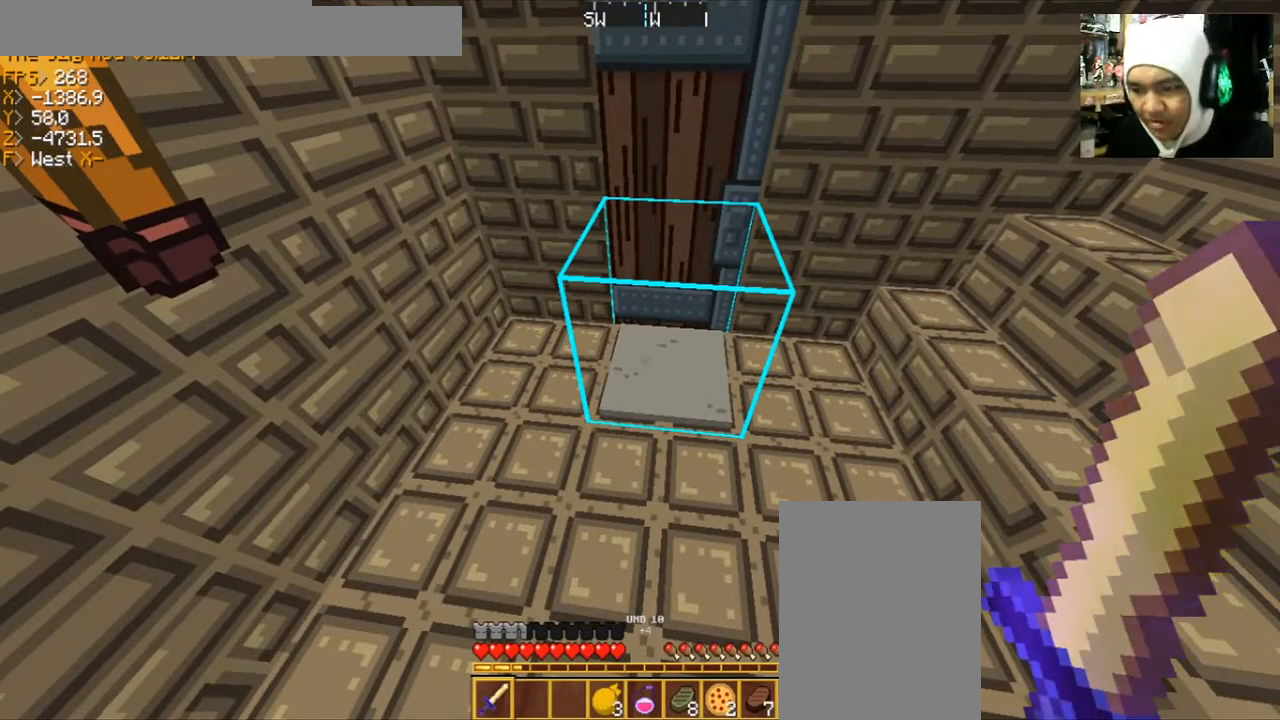
{"keys": [], "mouse": [], "events": []}
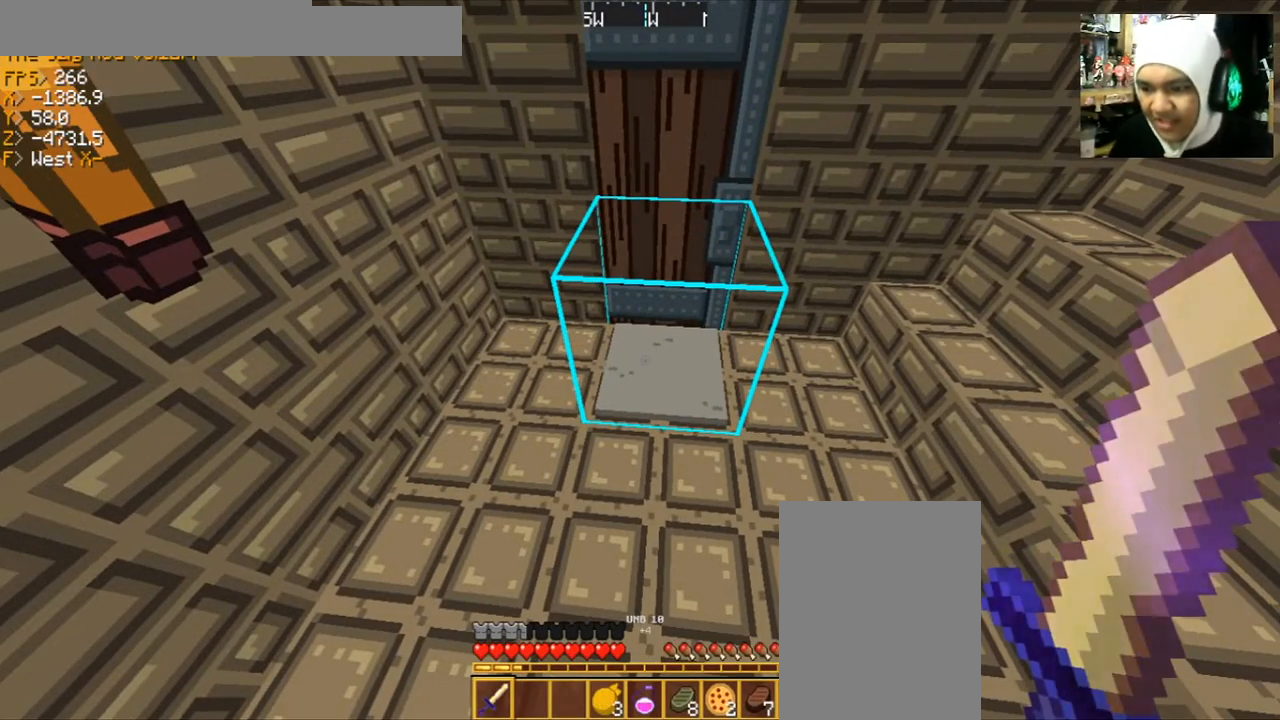
{"keys": [], "mouse": [], "events": []}
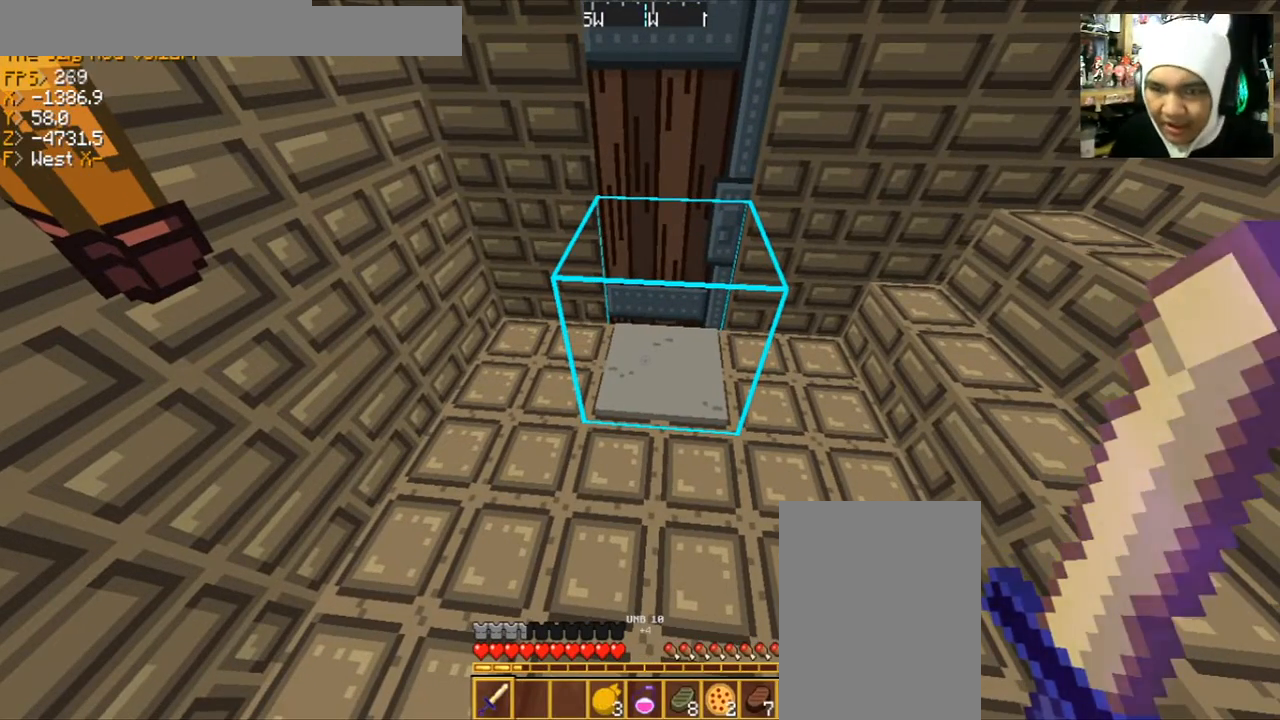
{"keys": ["w"], "mouse": [], "events": [[433, "w", "down"]]}
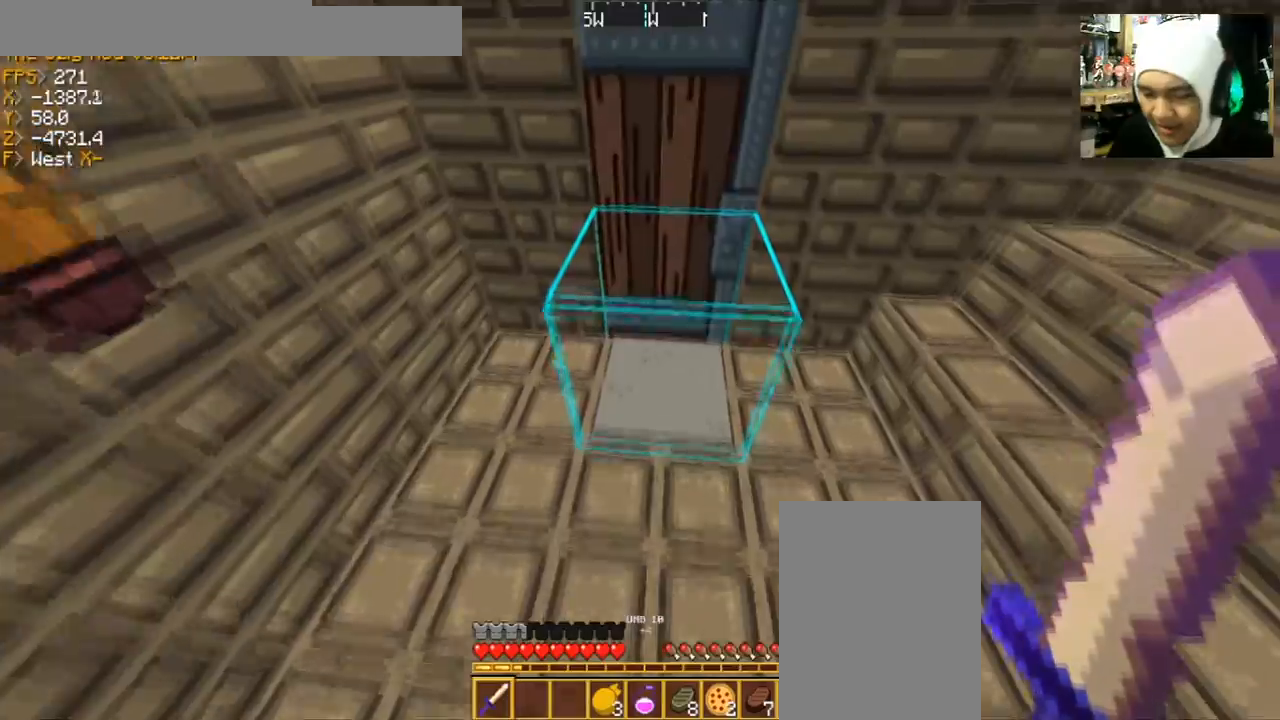
{"keys": [], "mouse": [], "events": [[33, "w", "up"]]}
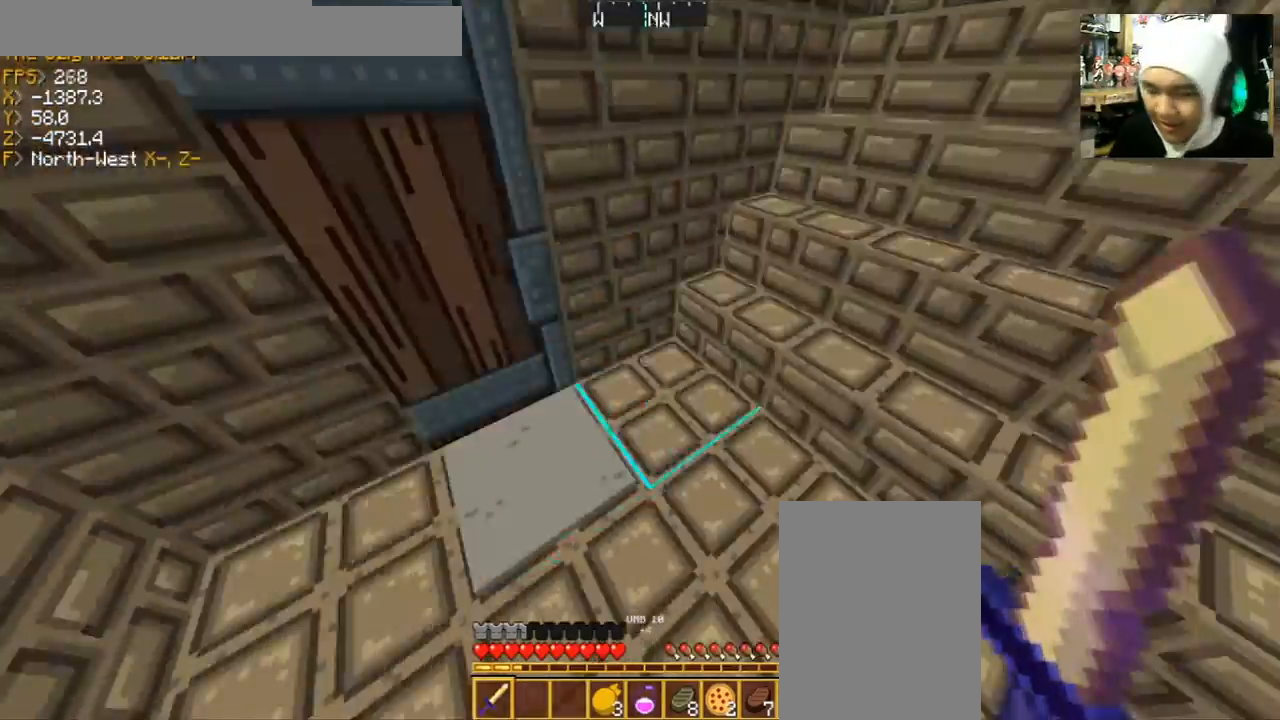
{"keys": [], "mouse": [], "events": []}
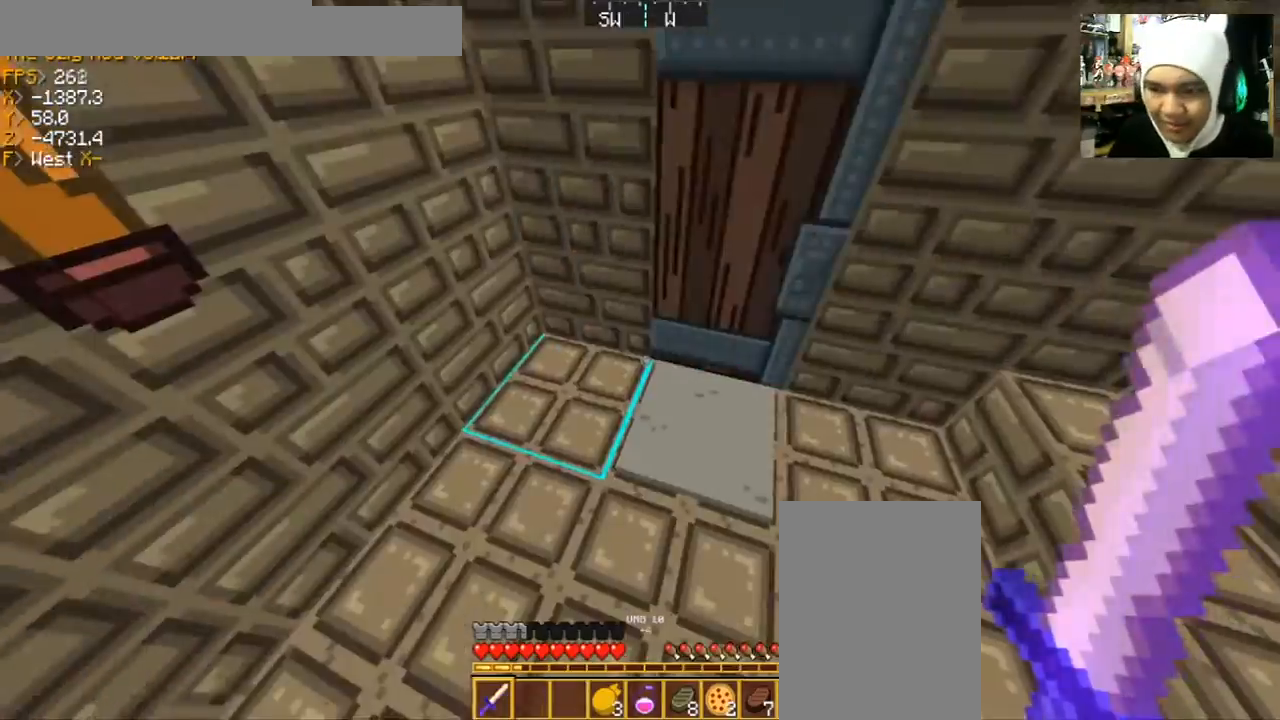
{"keys": [], "mouse": [], "events": []}
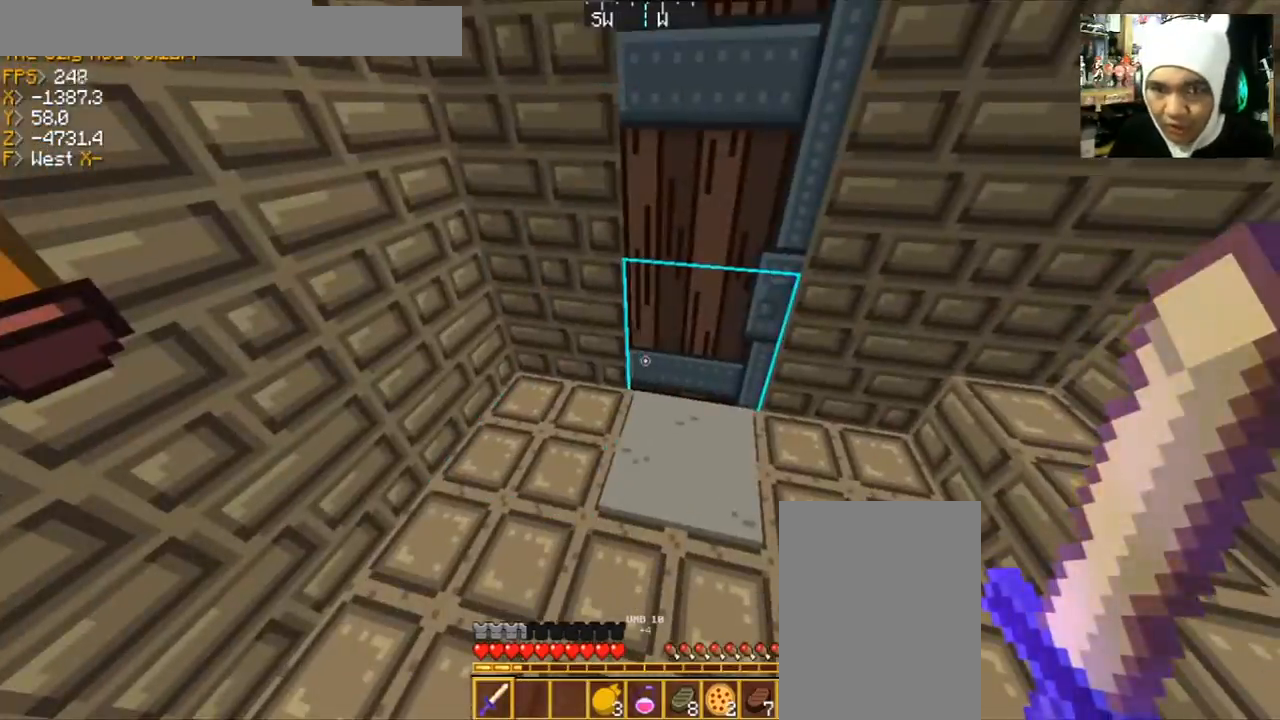
{"keys": ["w"], "mouse": [], "events": [[267, "w", "down"]]}
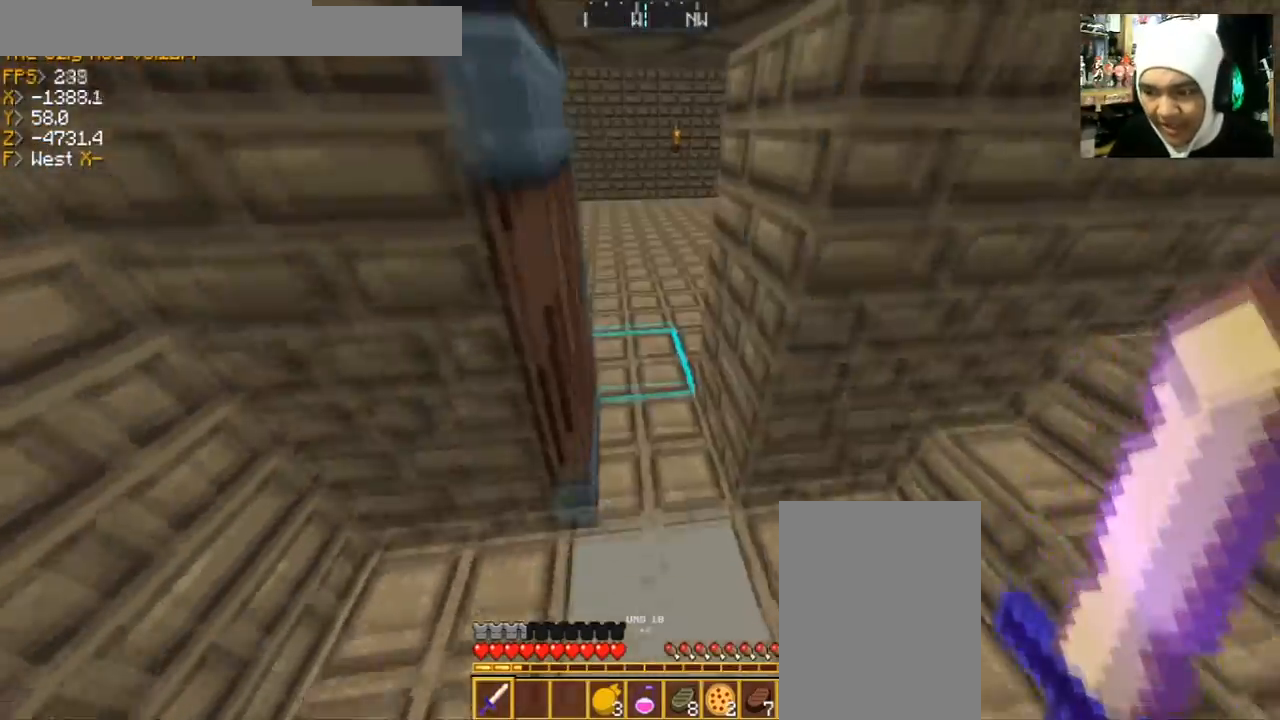
{"keys": ["w"], "mouse": [], "events": [[333, "d", "down"], [500, "d", "up"]]}
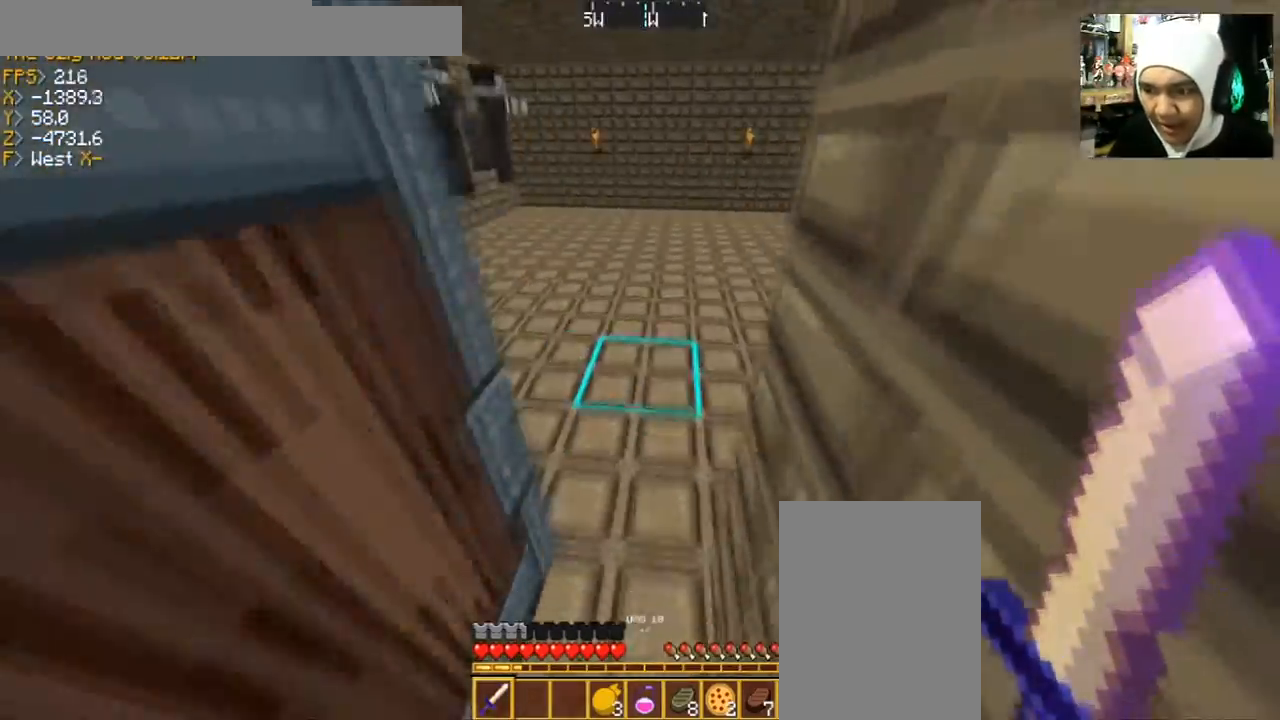
{"keys": [], "mouse": [], "events": [[434, "w", "up"]]}
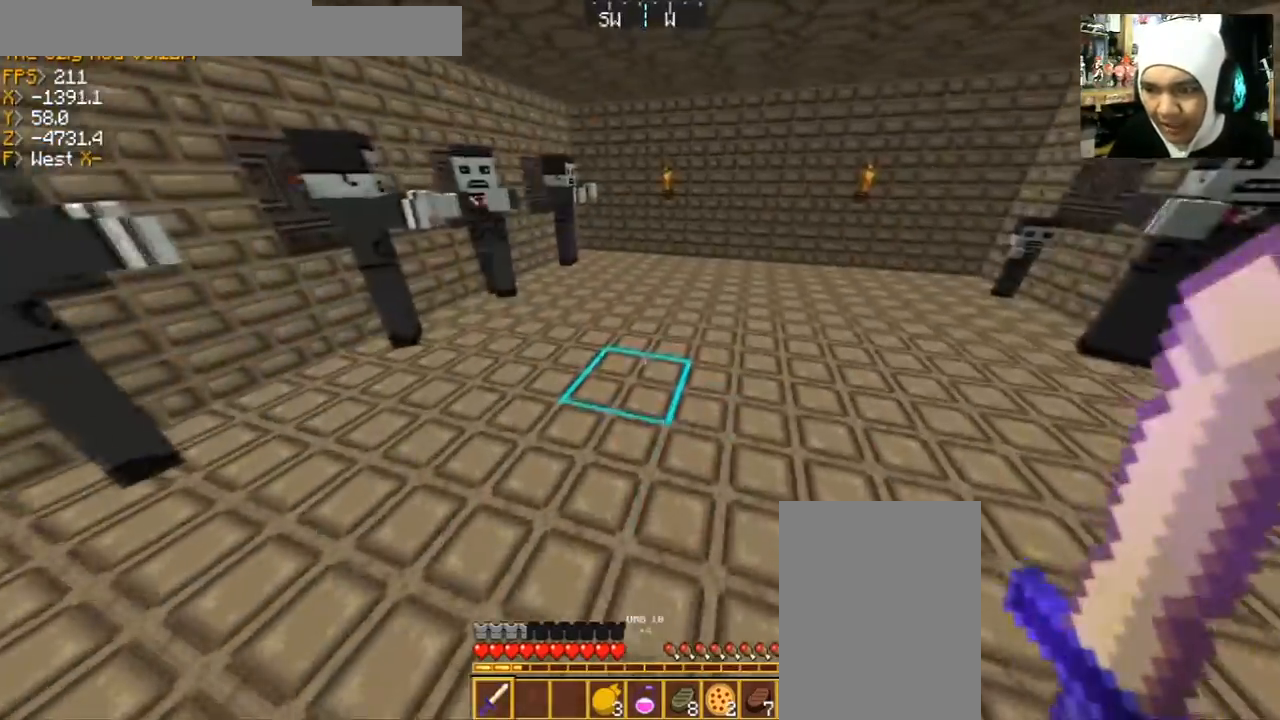
{"keys": ["w"], "mouse": [], "events": [[133, "a", "down"], [300, "a", "up"], [367, "w", "down"]]}
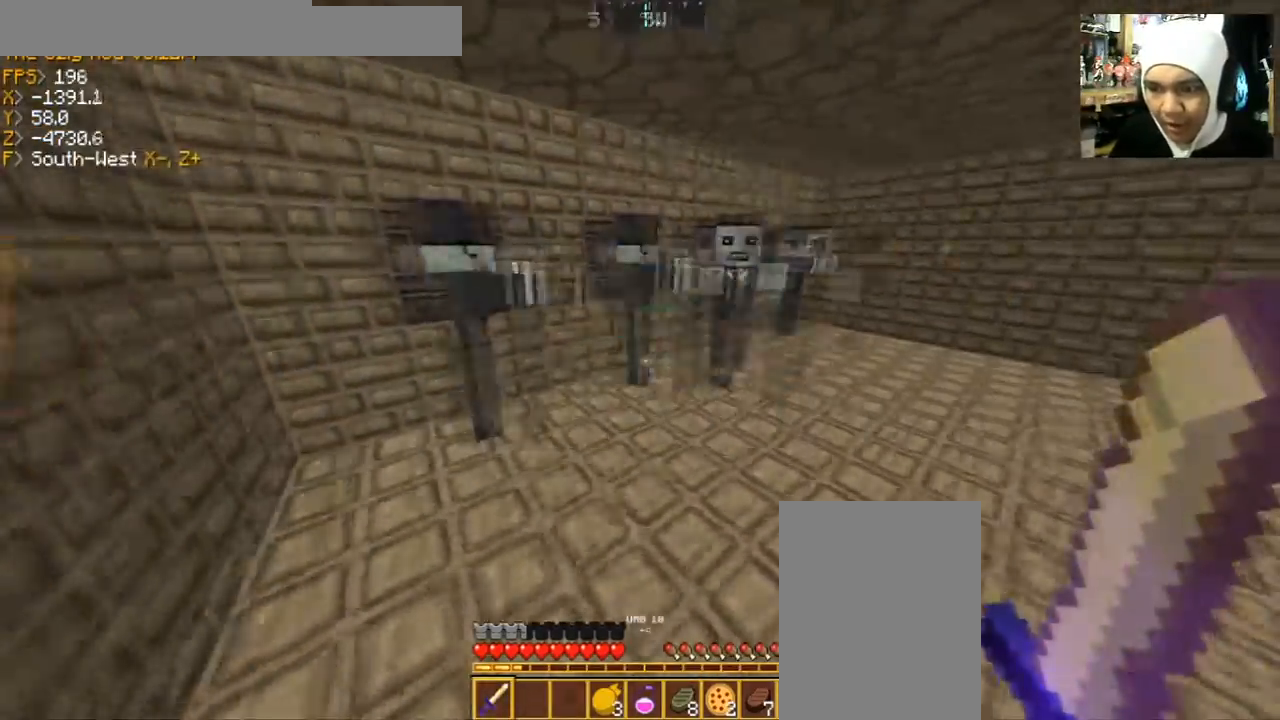
{"keys": ["d"], "mouse": ["left"], "events": [[134, "a", "down"], [334, "d", "down"], [401, "a", "up"], [401, "w", "up"], [434, "mouse_left", "down"]]}
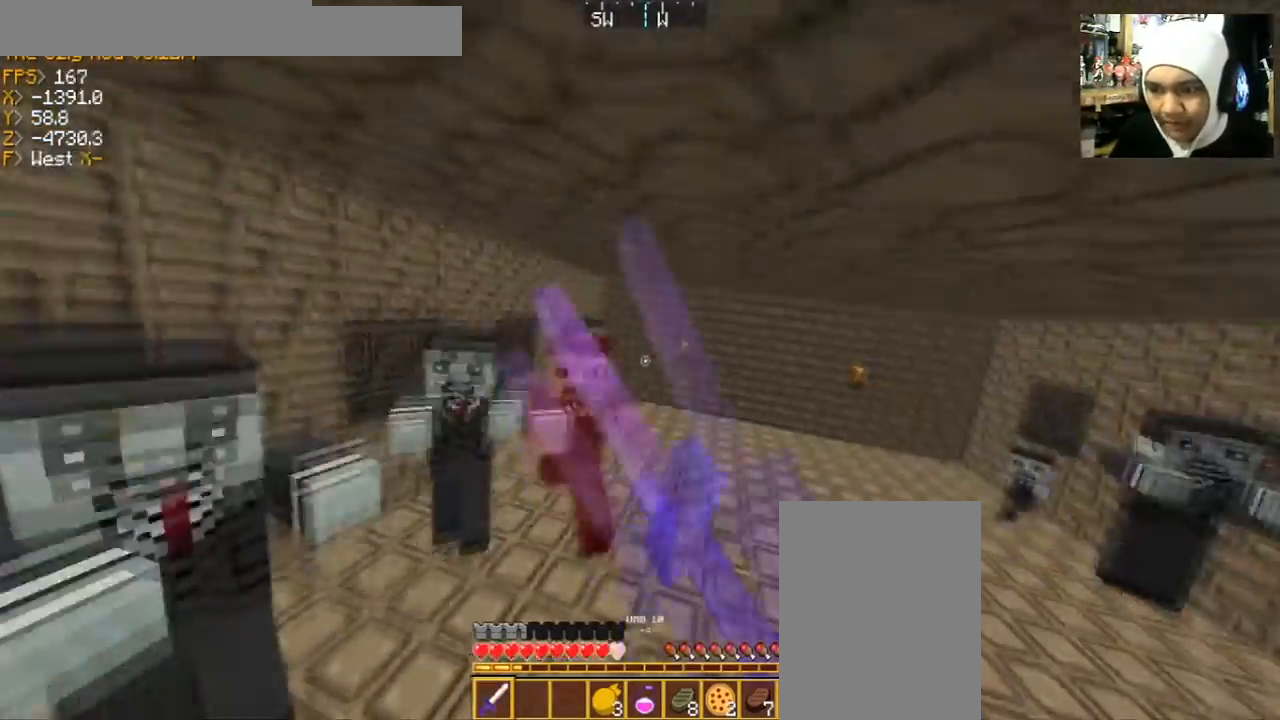
{"keys": ["w"], "mouse": ["left"], "events": [[33, "mouse_left", "up"], [133, "mouse_left", "down"], [133, "w", "down"], [233, "mouse_left", "up"], [300, "mouse_left", "down"], [333, "d", "up"], [433, "mouse_left", "up"], [500, "mouse_left", "down"]]}
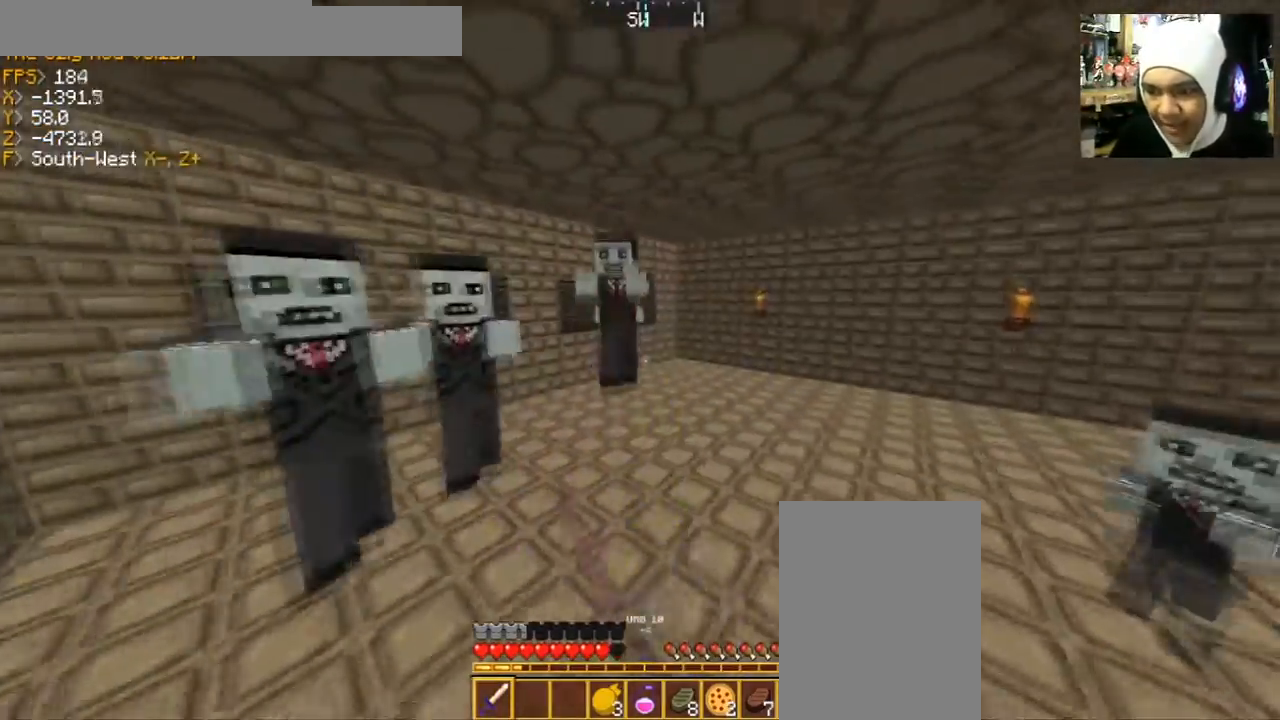
{"keys": ["w"], "mouse": ["left"], "events": [[134, "mouse_left", "up"], [234, "mouse_left", "down"], [267, "d", "down"], [334, "mouse_left", "up"], [434, "mouse_left", "down"], [501, "d", "up"]]}
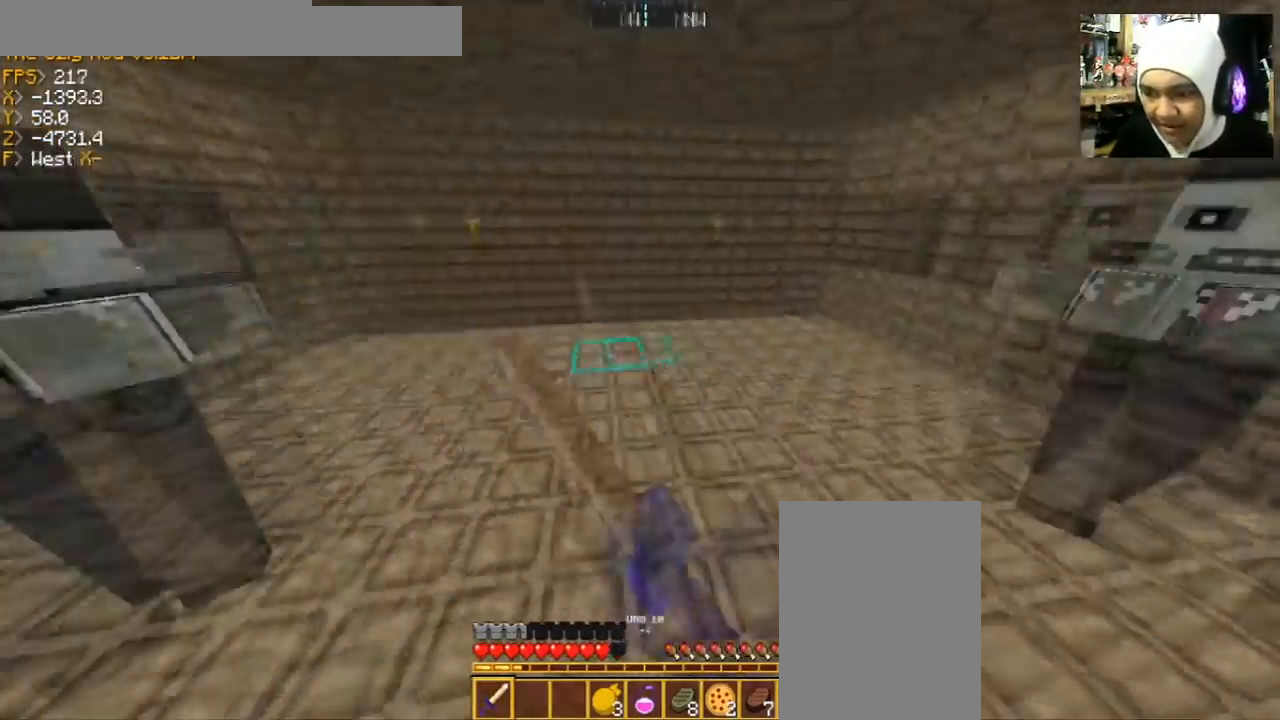
{"keys": ["a", "s"], "mouse": ["left"], "events": [[33, "mouse_left", "up"], [66, "a", "down"], [133, "mouse_left", "down"], [233, "mouse_left", "up"], [267, "mouse_left", "down"], [300, "w", "up"], [367, "s", "down"], [400, "mouse_left", "up"], [433, "mouse_left", "down"]]}